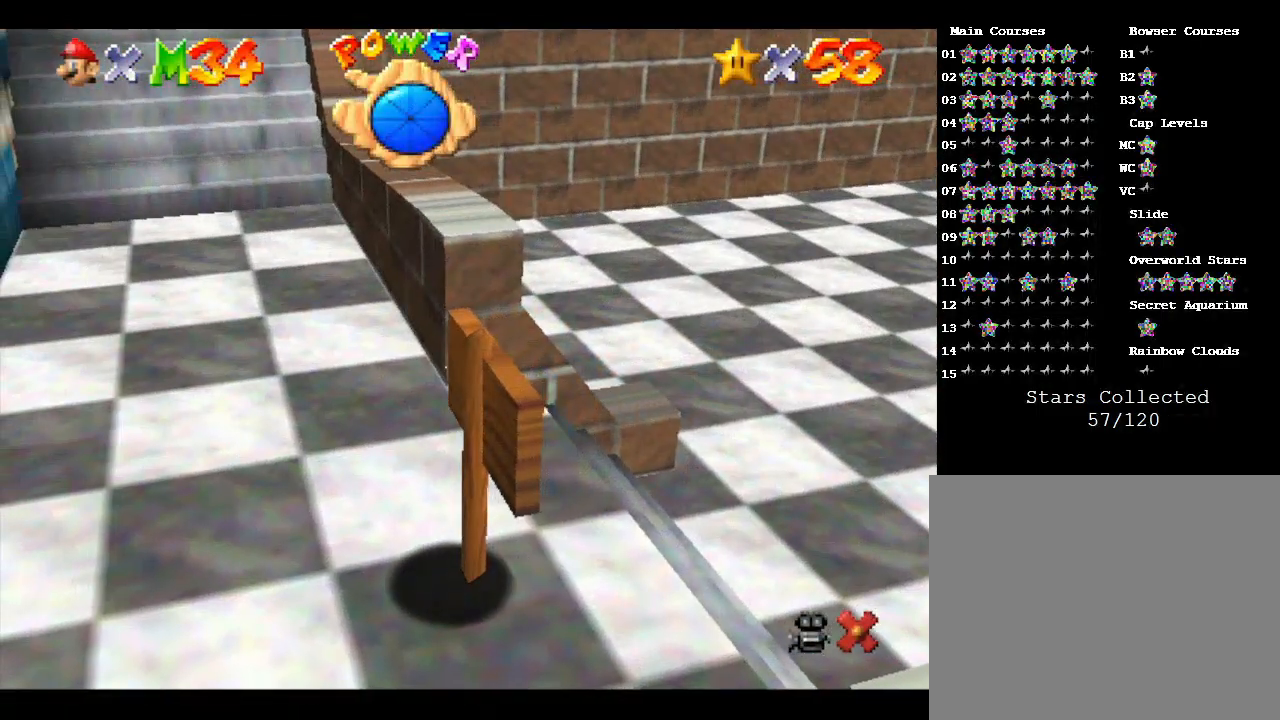
Gameplay with a controller (Nintendo layout); each line is a JSON object with the inputs held at the frame after it. "events" lists button and stick changes between this image and that frame as [ms after this image, input, new state], when the widget could be followed in between. Not read: L3 R3.
{"buttons": [], "left_stick": "center", "events": [[33, "left_stick", "up-right"], [433, "left_stick", "center"]]}
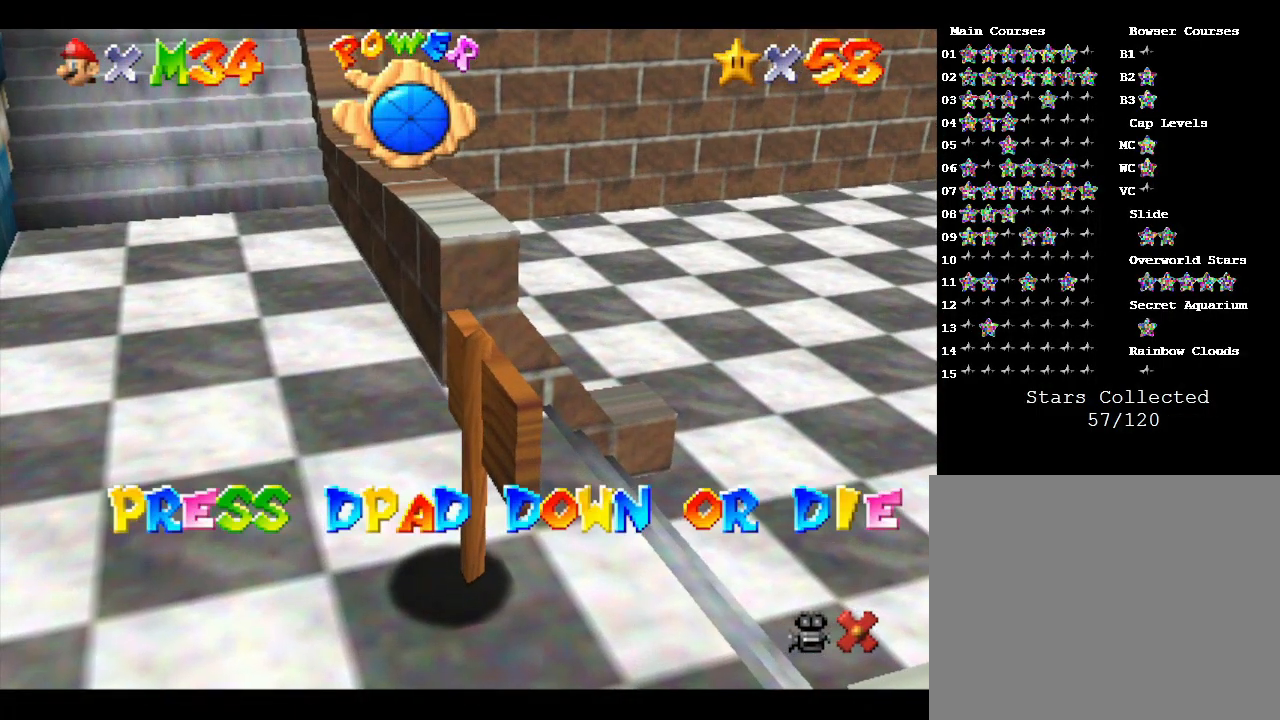
{"buttons": ["DPAD_DOWN"], "left_stick": "center", "events": [[500, "DPAD_DOWN", "down"]]}
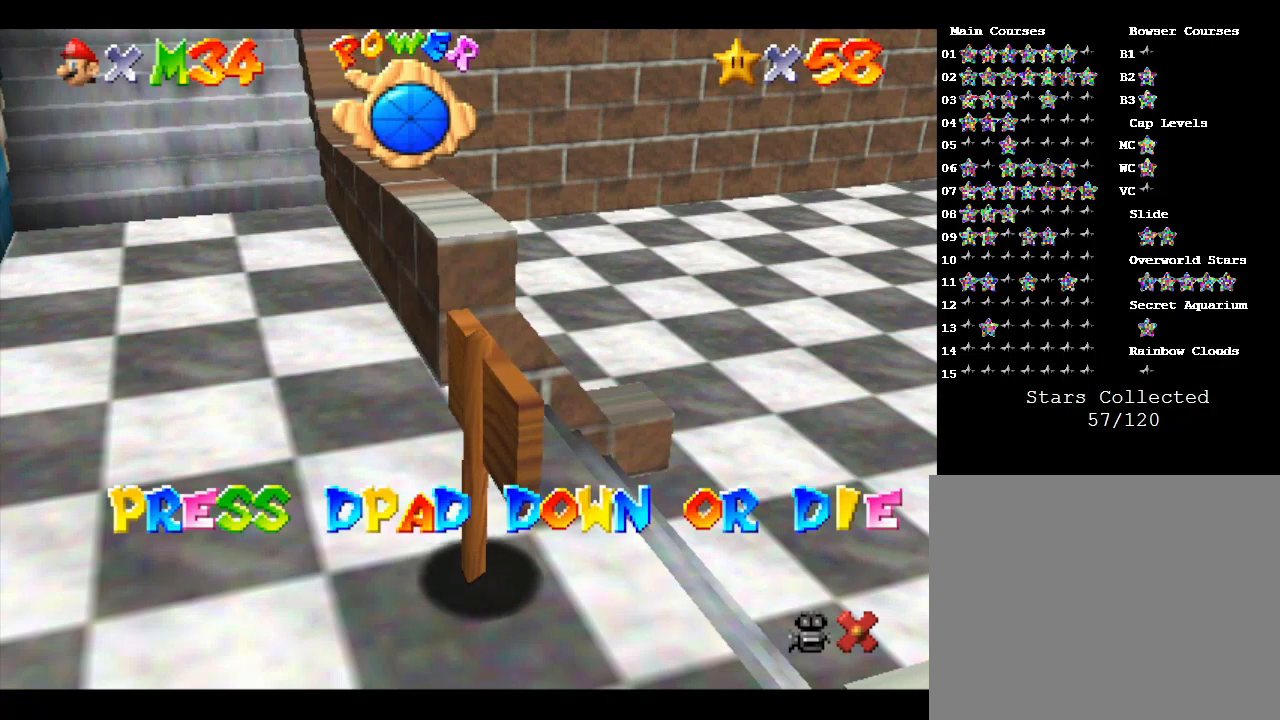
{"buttons": [], "left_stick": "right", "events": [[133, "DPAD_DOWN", "up"], [500, "left_stick", "right"]]}
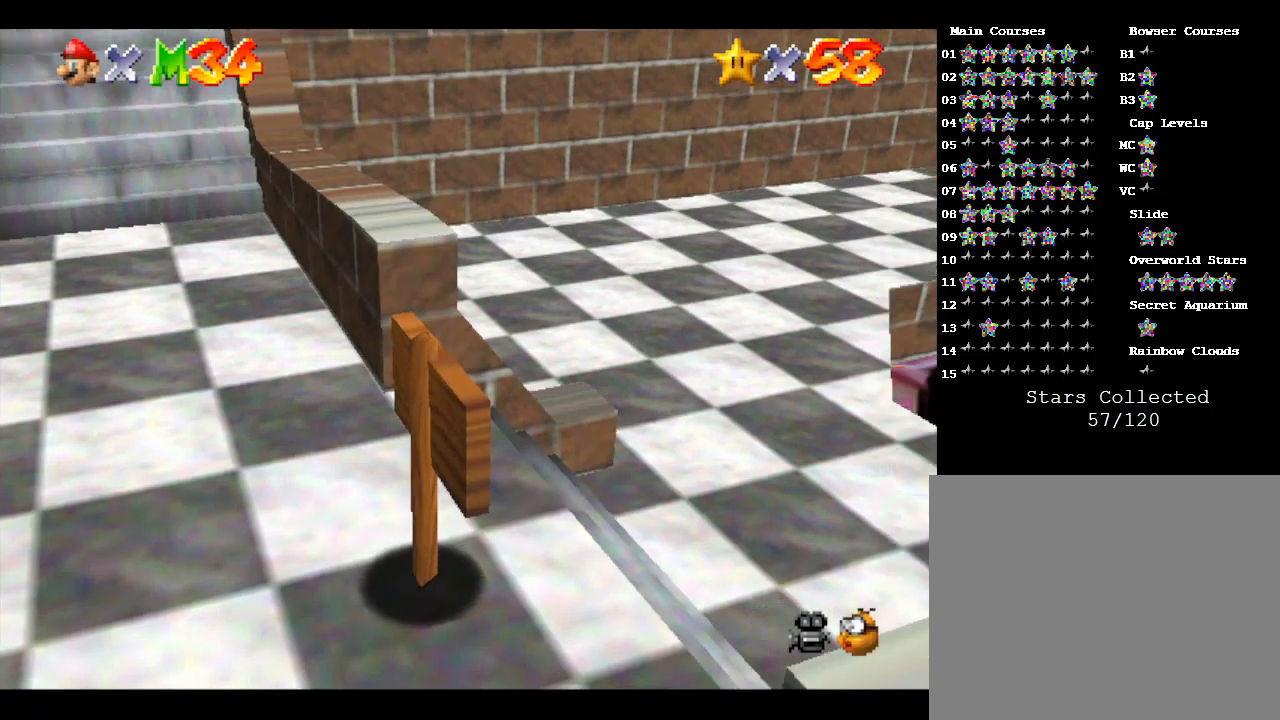
{"buttons": [], "left_stick": "up-right", "events": [[267, "left_stick", "up-right"], [333, "A", "down"], [433, "A", "up"]]}
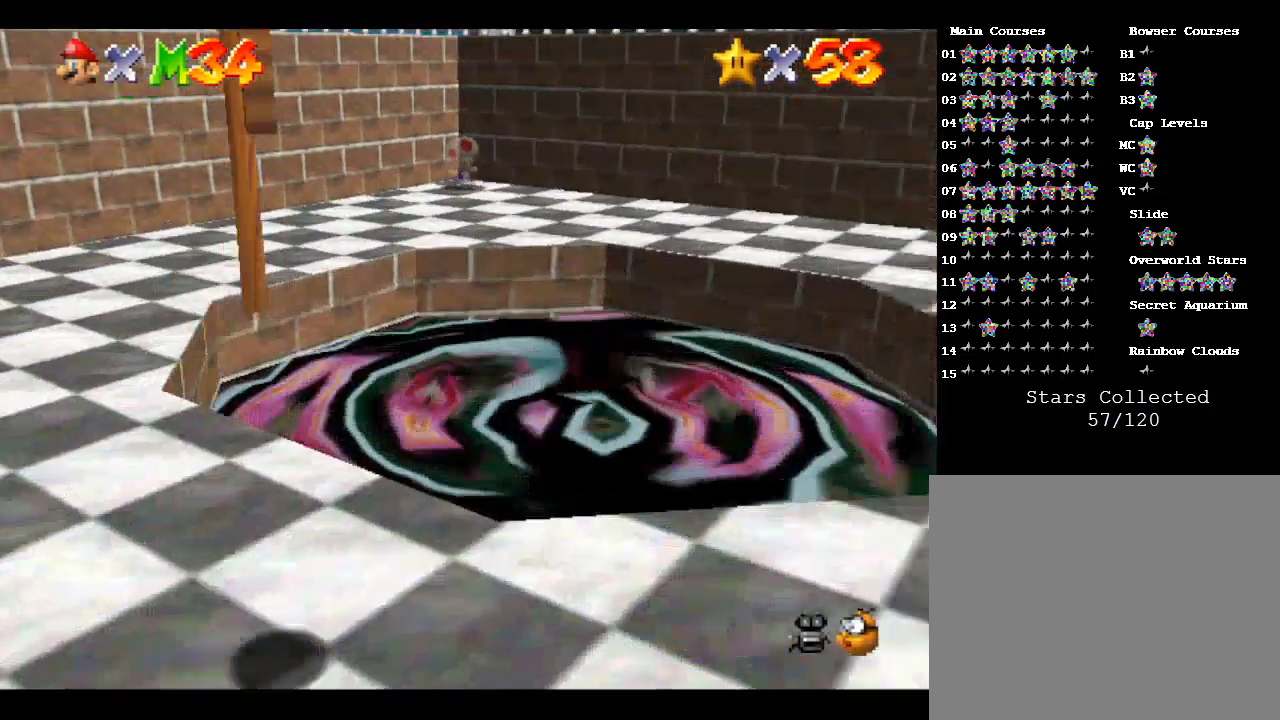
{"buttons": [], "left_stick": "up-left", "events": [[33, "left_stick", "up"], [367, "left_stick", "up-left"]]}
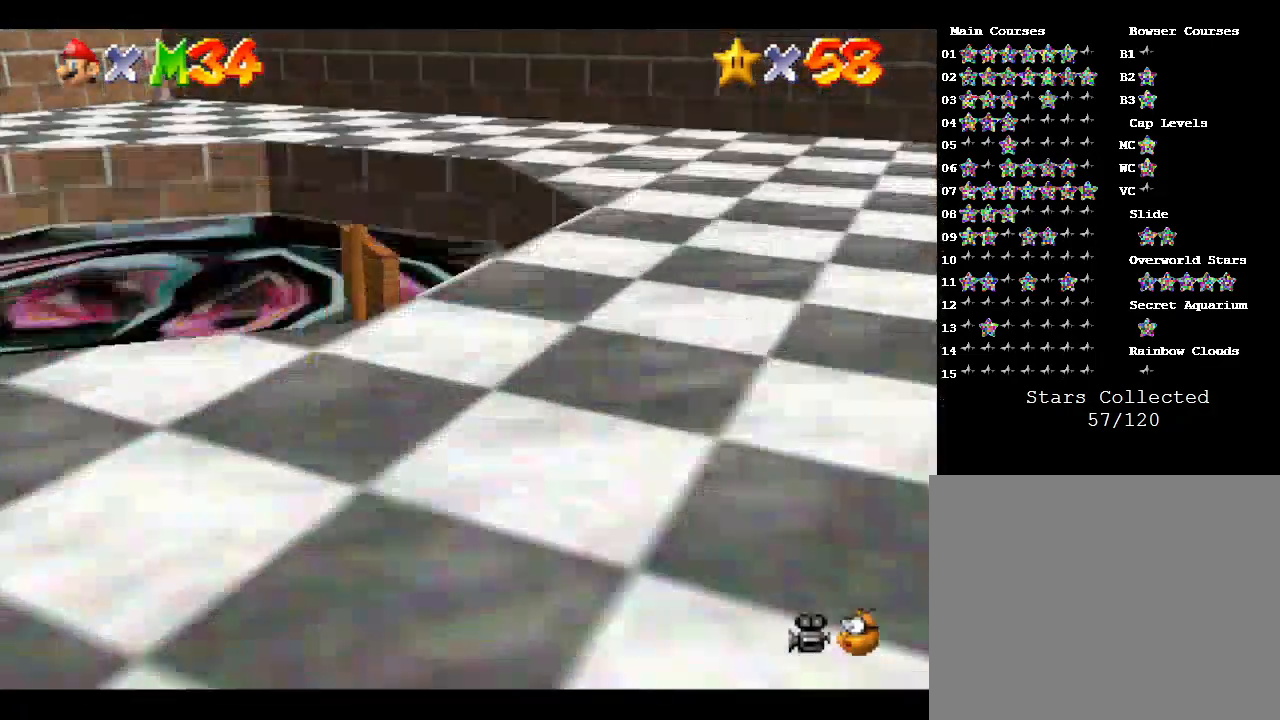
{"buttons": [], "left_stick": "up-left", "events": []}
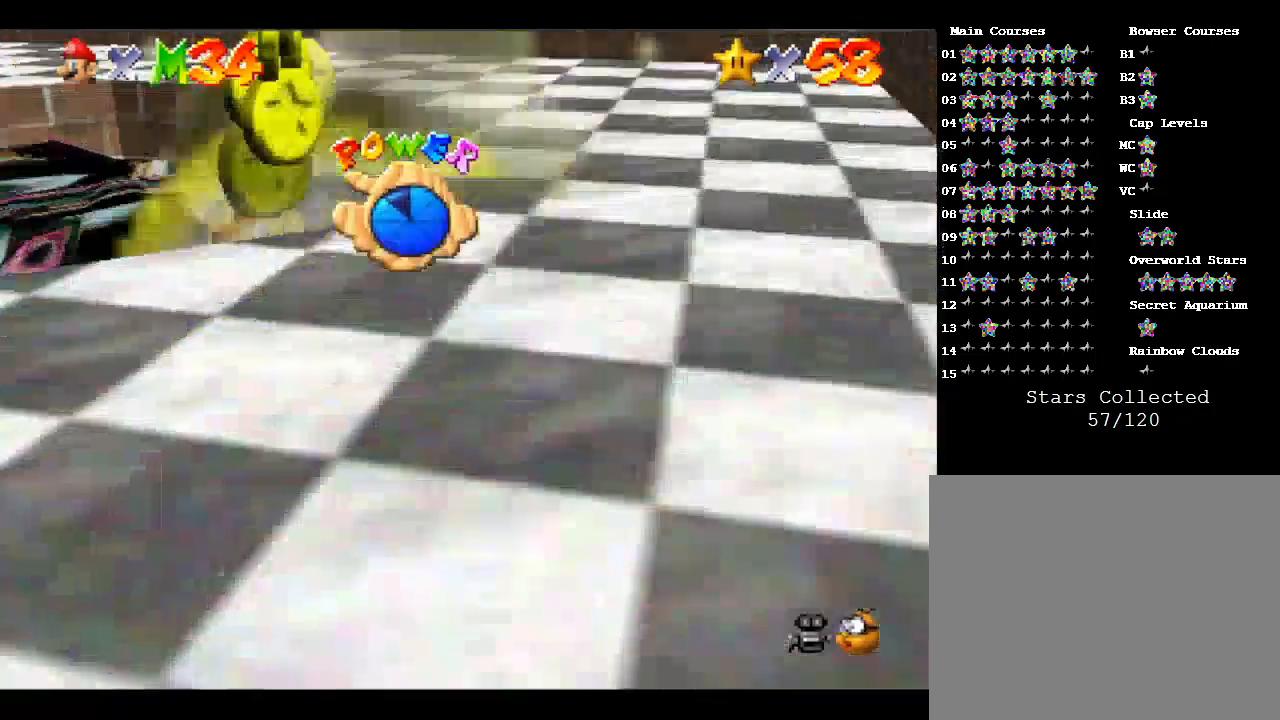
{"buttons": [], "left_stick": "up-left", "events": []}
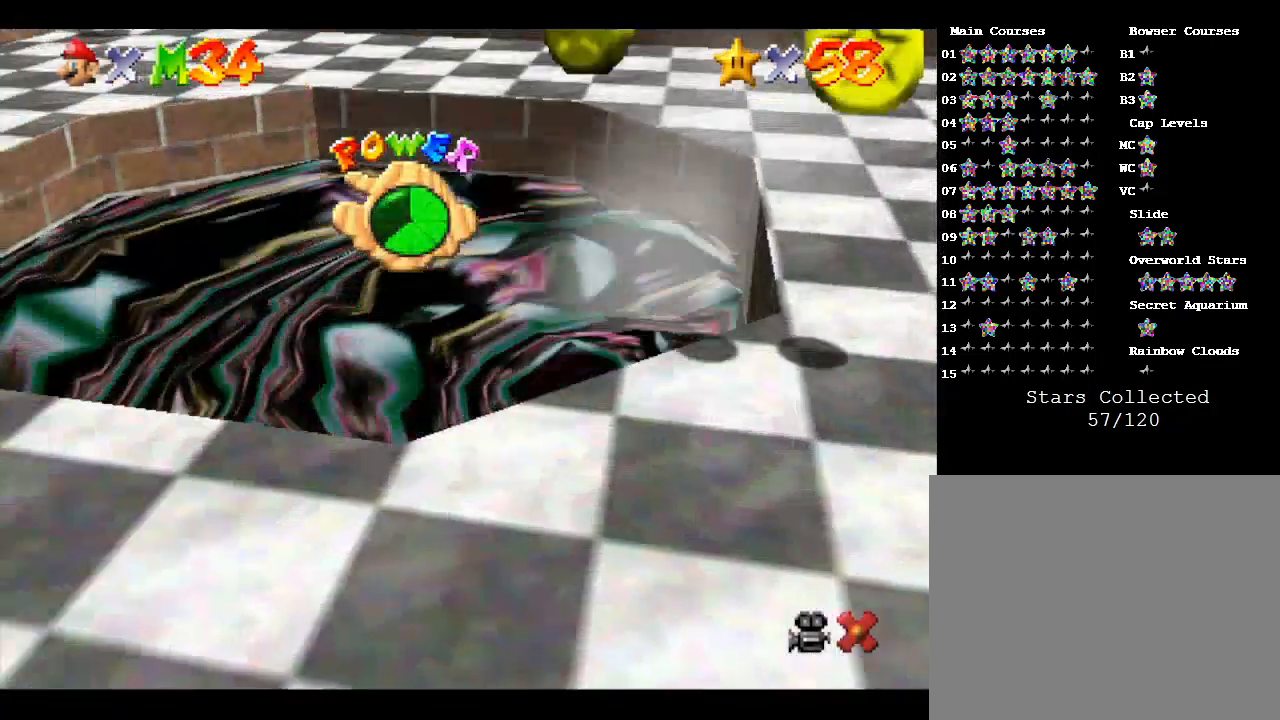
{"buttons": [], "left_stick": "center", "events": [[100, "left_stick", "center"]]}
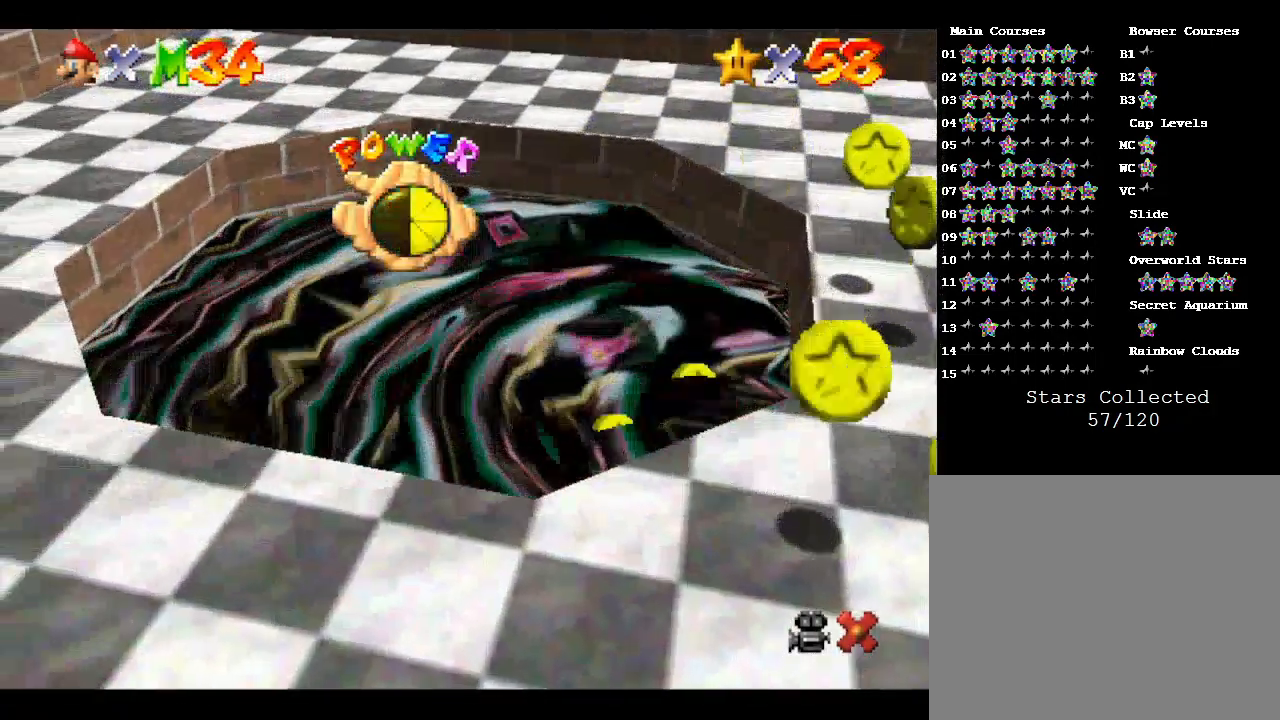
{"buttons": [], "left_stick": "center", "events": []}
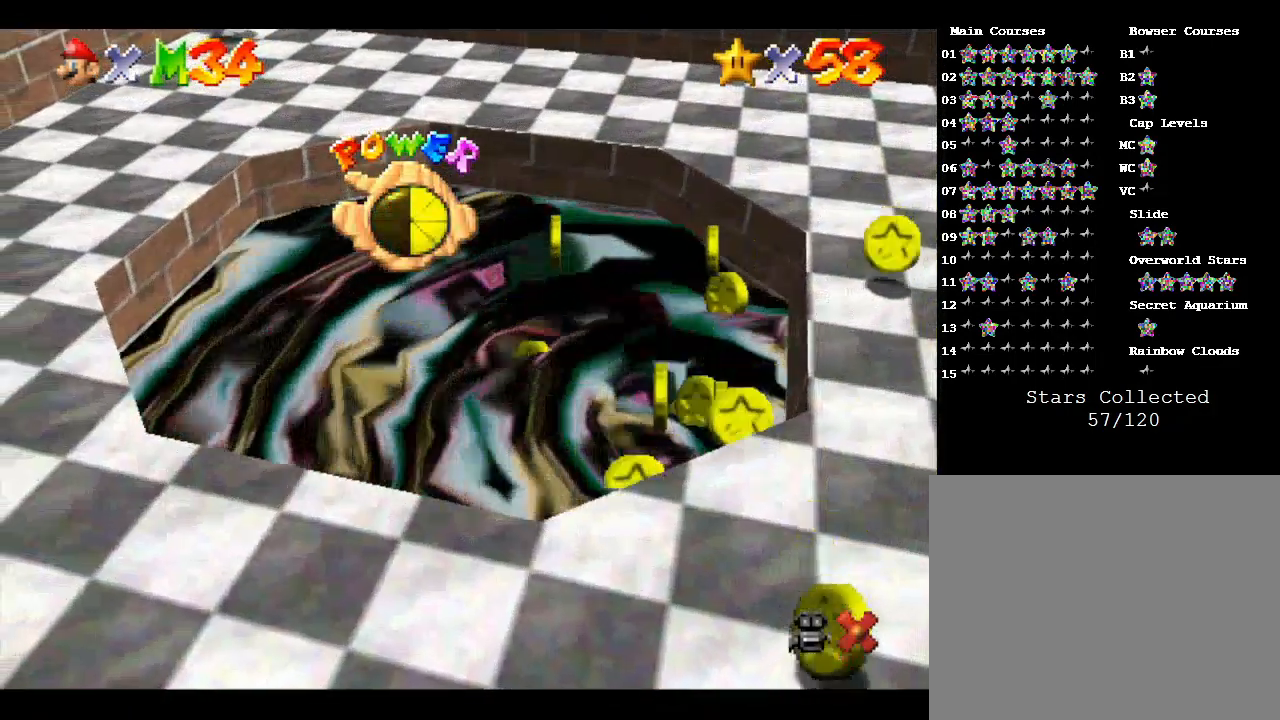
{"buttons": [], "left_stick": "center", "events": []}
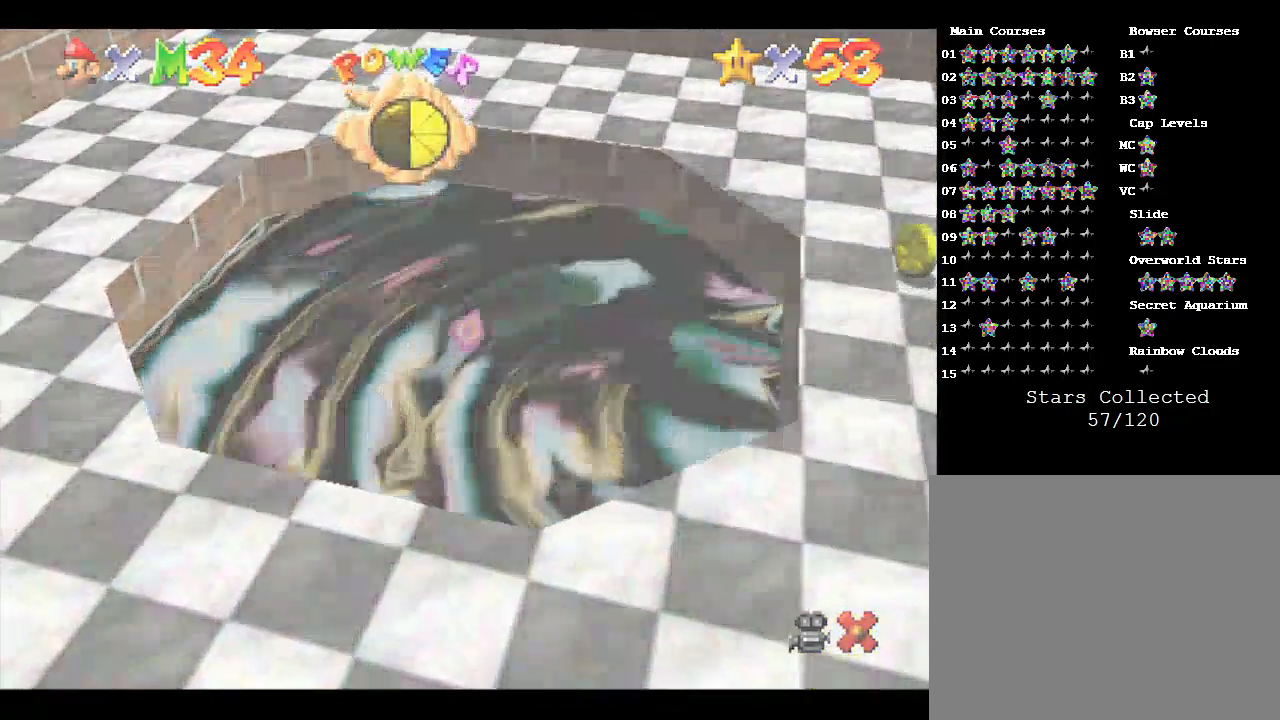
{"buttons": [], "left_stick": "center", "events": []}
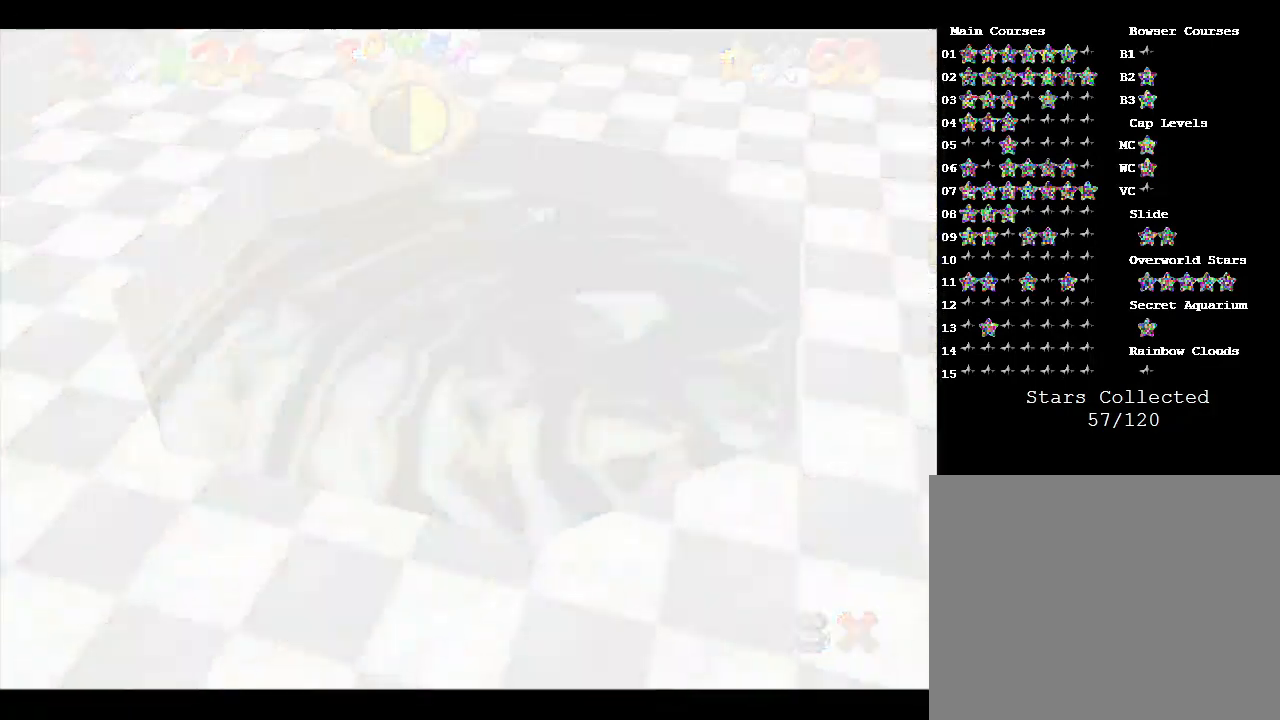
{"buttons": [], "left_stick": "center", "events": []}
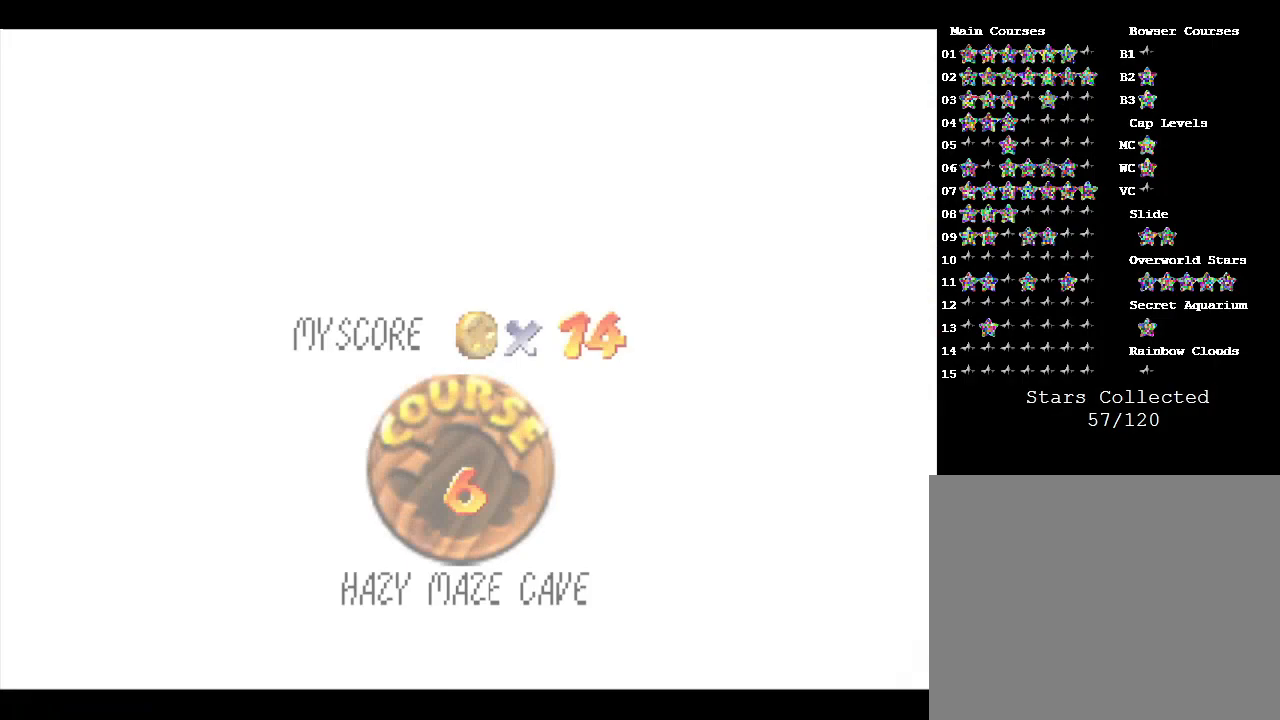
{"buttons": [], "left_stick": "center", "events": []}
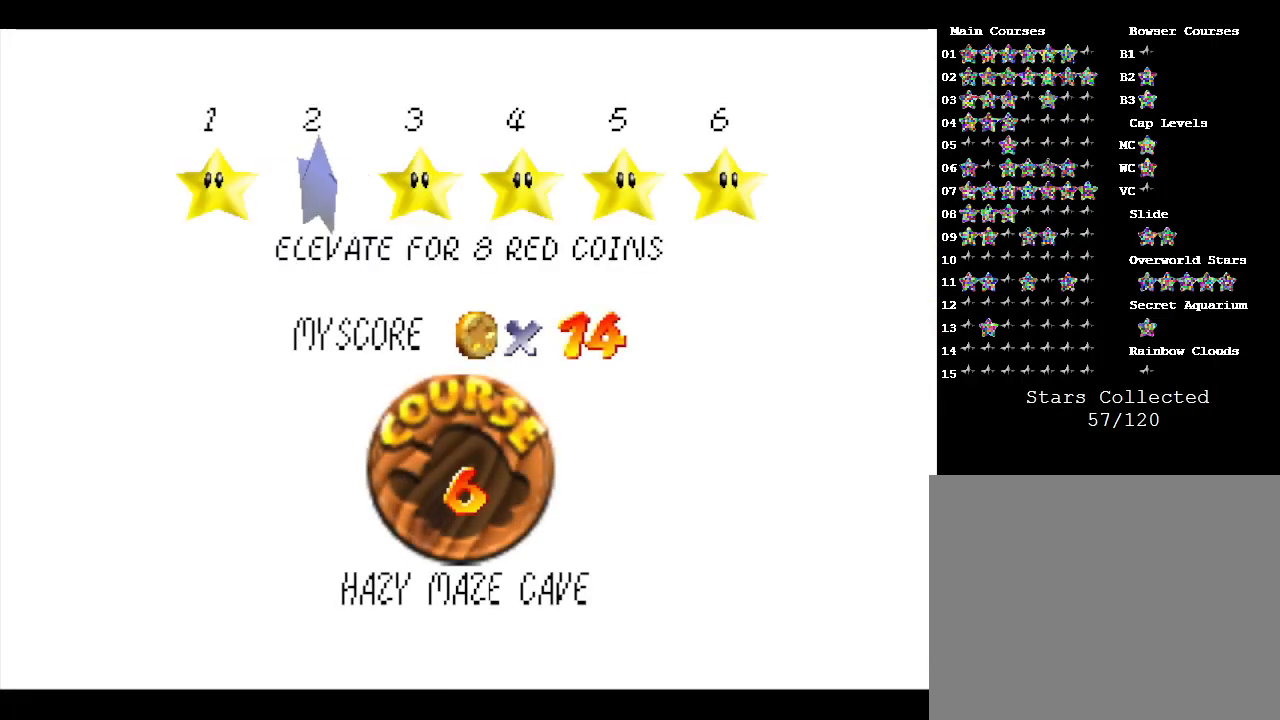
{"buttons": [], "left_stick": "center", "events": [[267, "A", "down"], [433, "A", "up"]]}
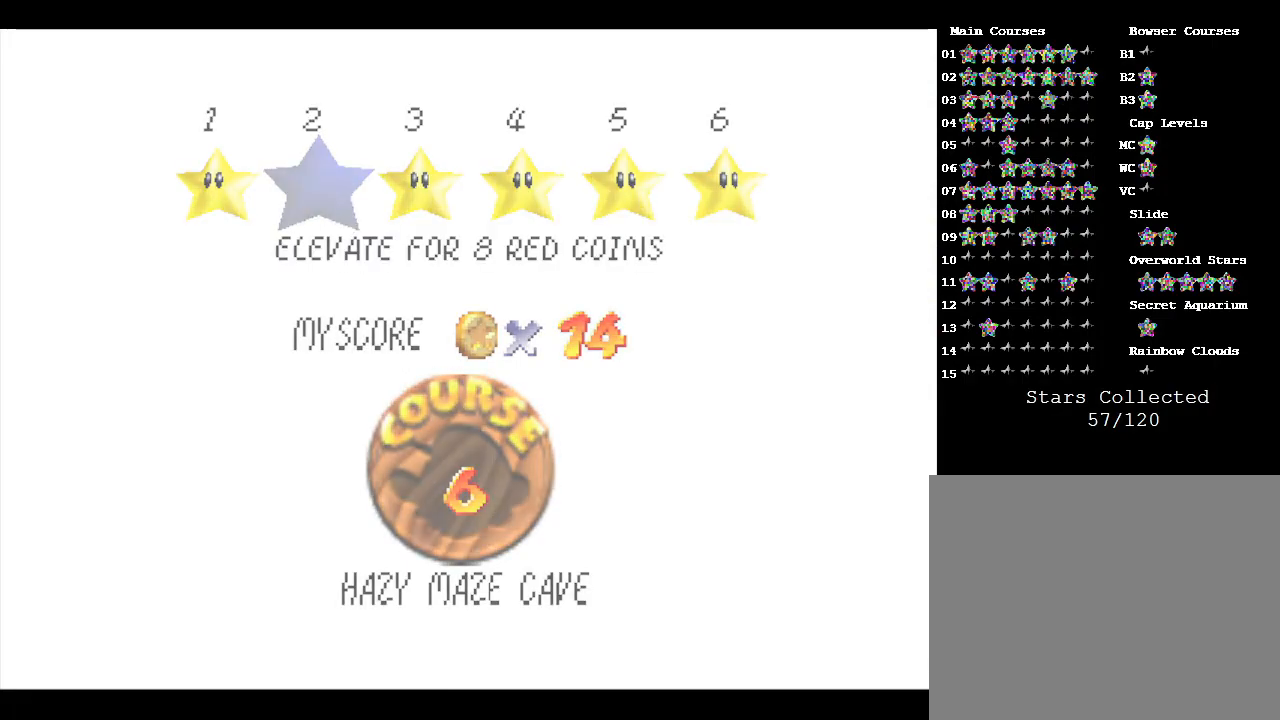
{"buttons": [], "left_stick": "center", "events": []}
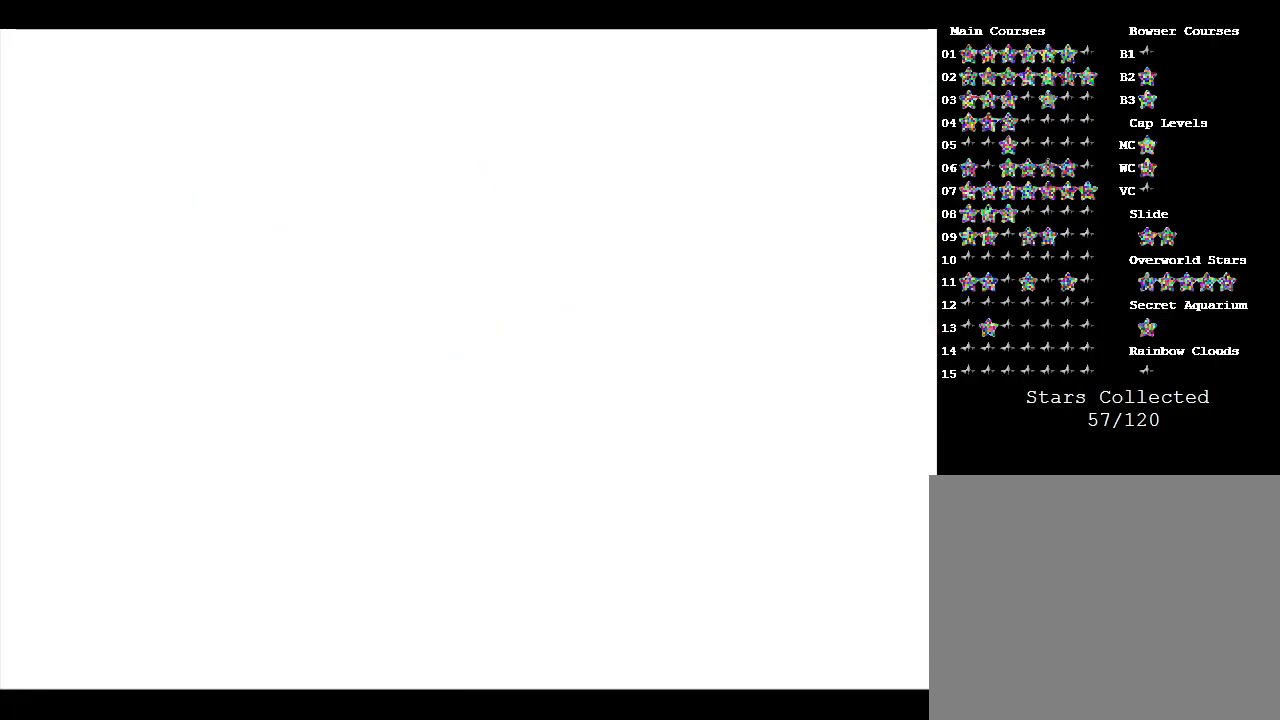
{"buttons": [], "left_stick": "center", "events": []}
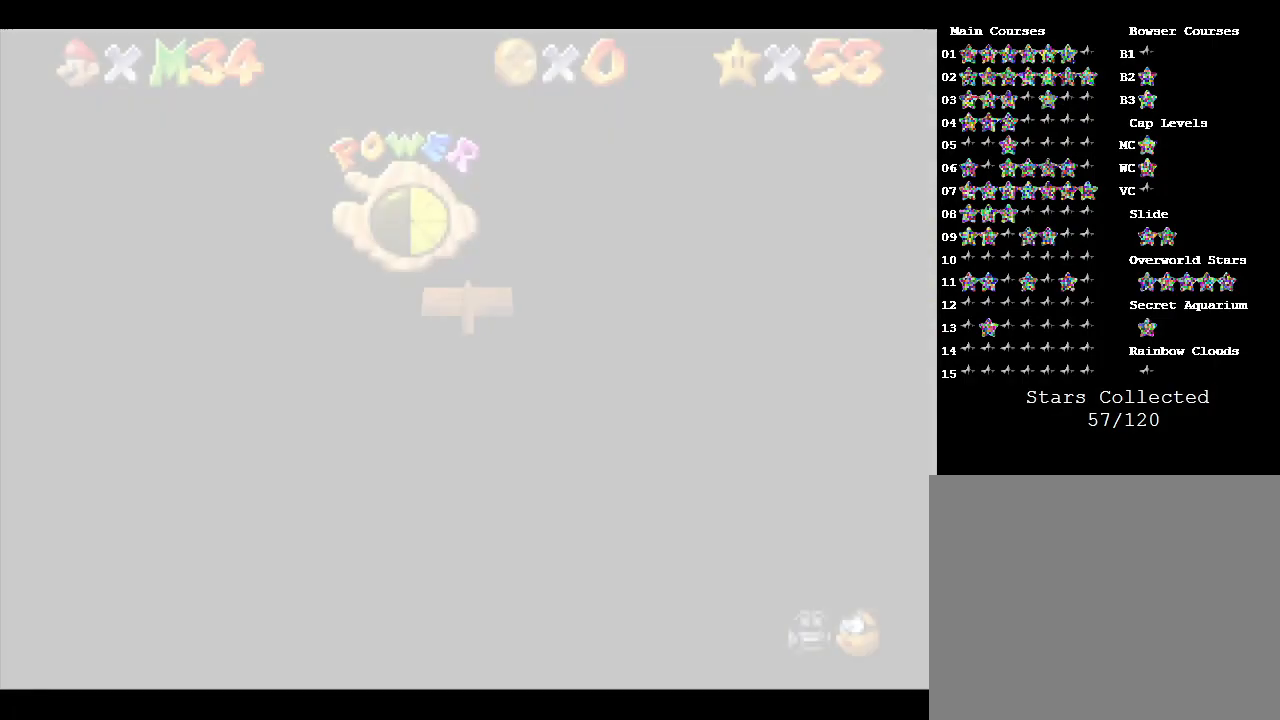
{"buttons": [], "left_stick": "center", "events": []}
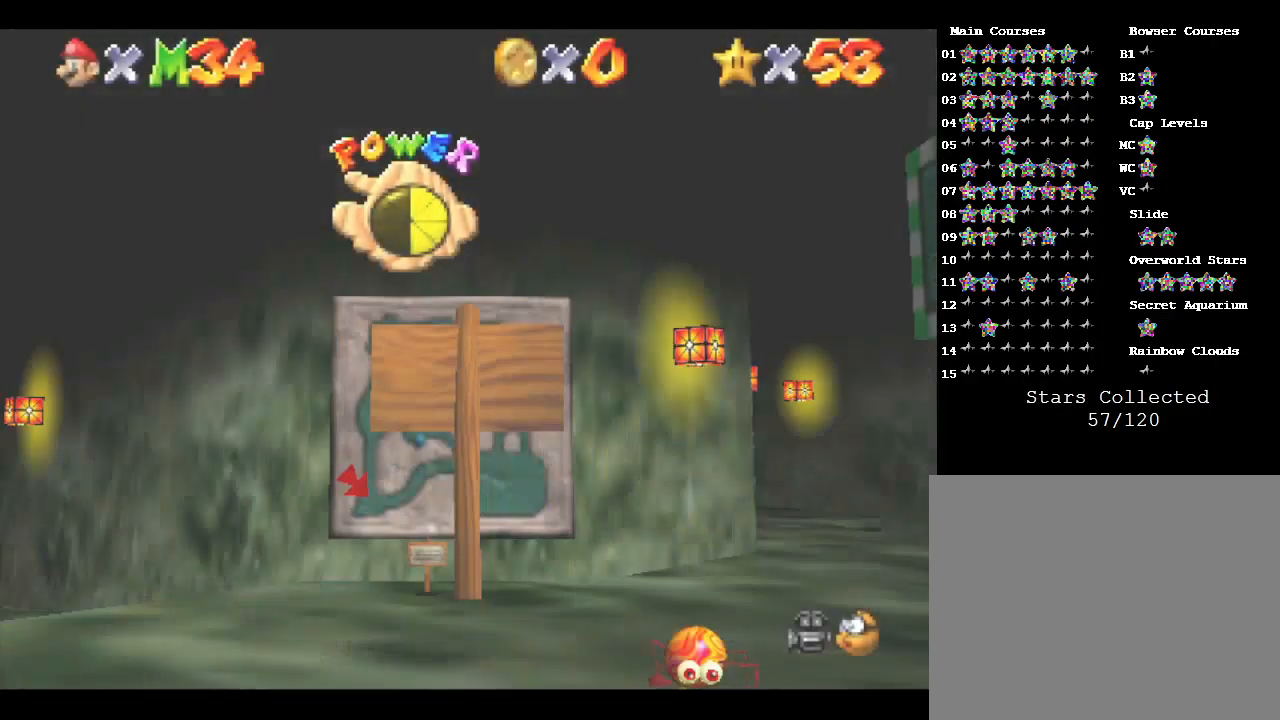
{"buttons": [], "left_stick": "up", "events": [[267, "left_stick", "up-right"], [467, "left_stick", "up"]]}
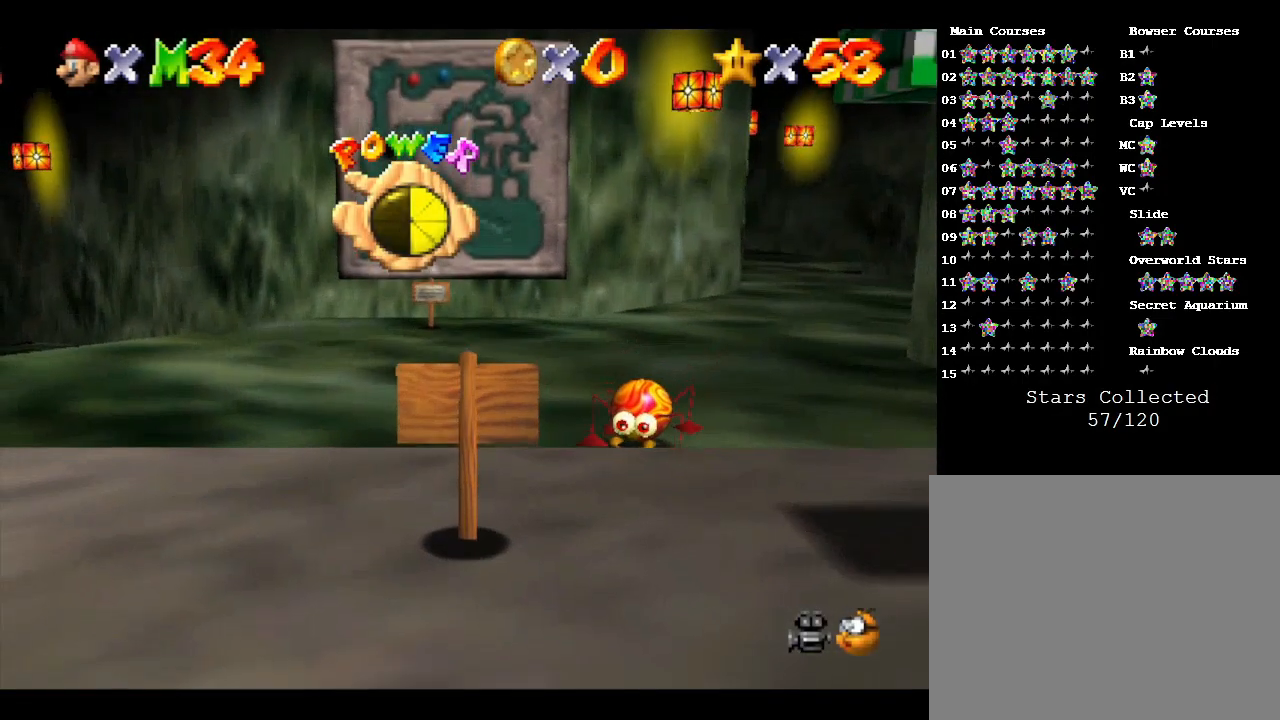
{"buttons": [], "left_stick": "center", "events": [[167, "left_stick", "up-right"], [367, "left_stick", "up"], [467, "left_stick", "center"]]}
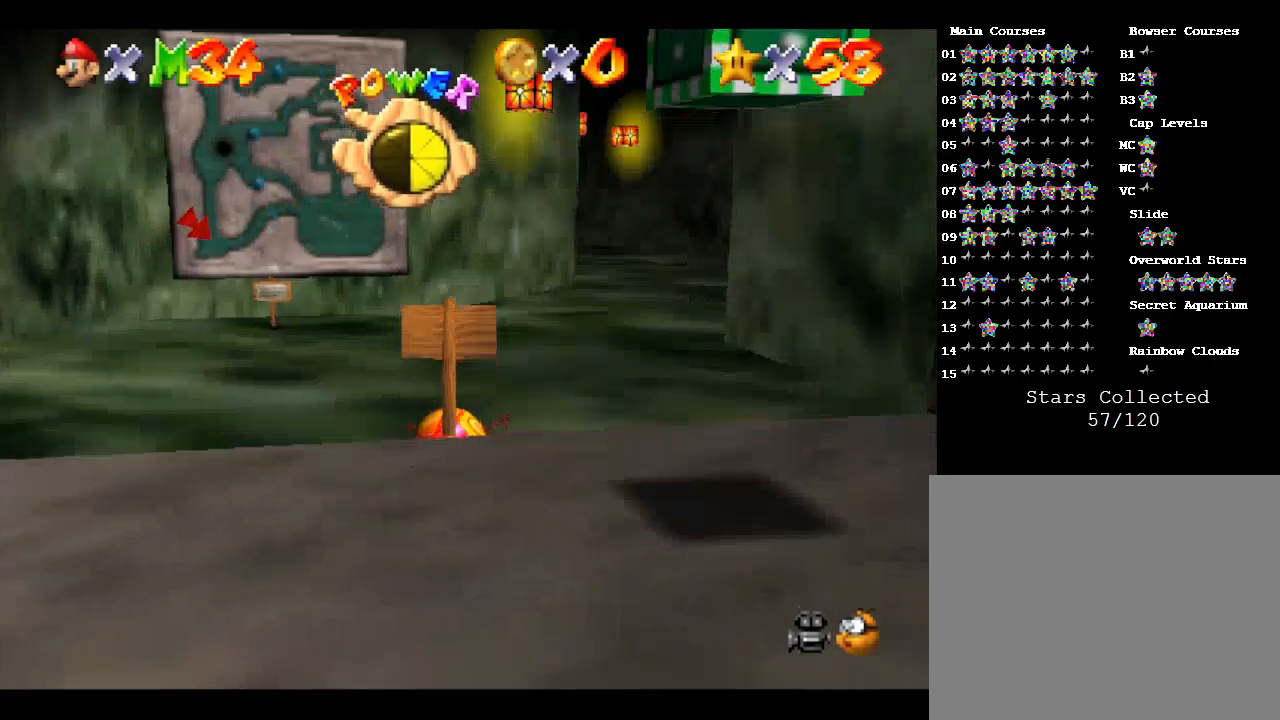
{"buttons": [], "left_stick": "down", "events": [[167, "left_stick", "down-left"], [400, "left_stick", "down"]]}
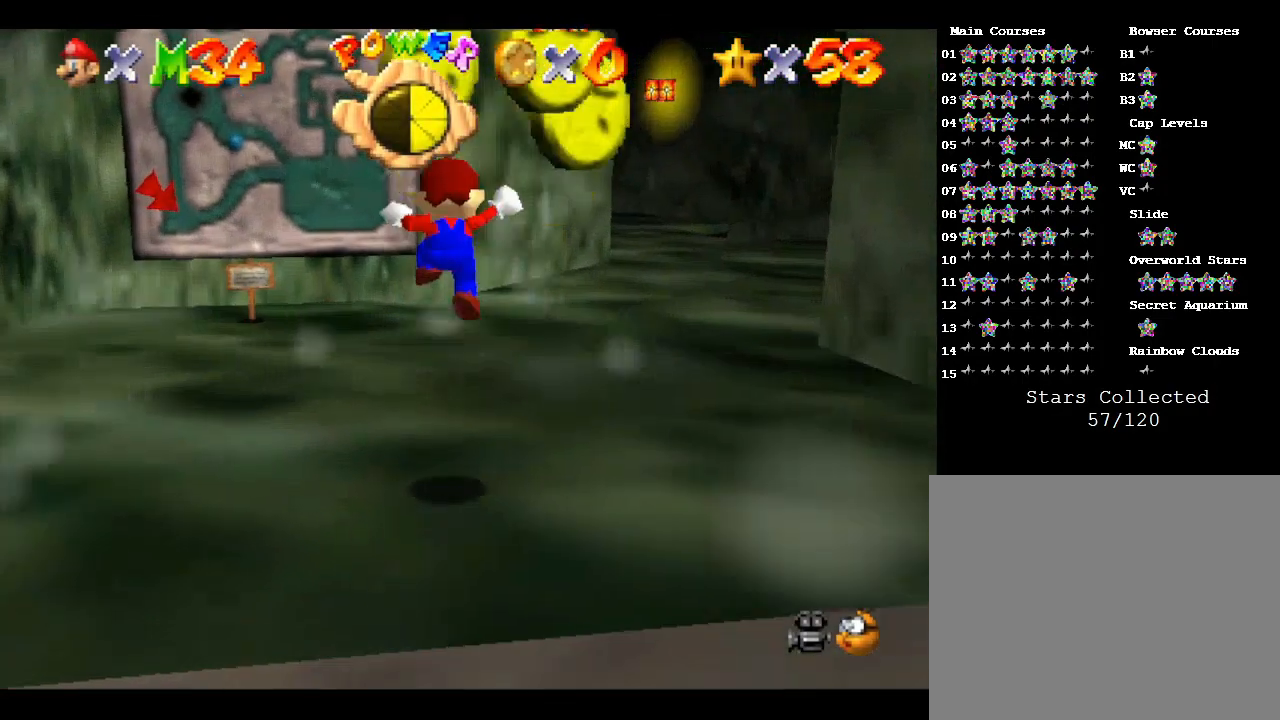
{"buttons": [], "left_stick": "down-right", "events": [[433, "left_stick", "down-right"]]}
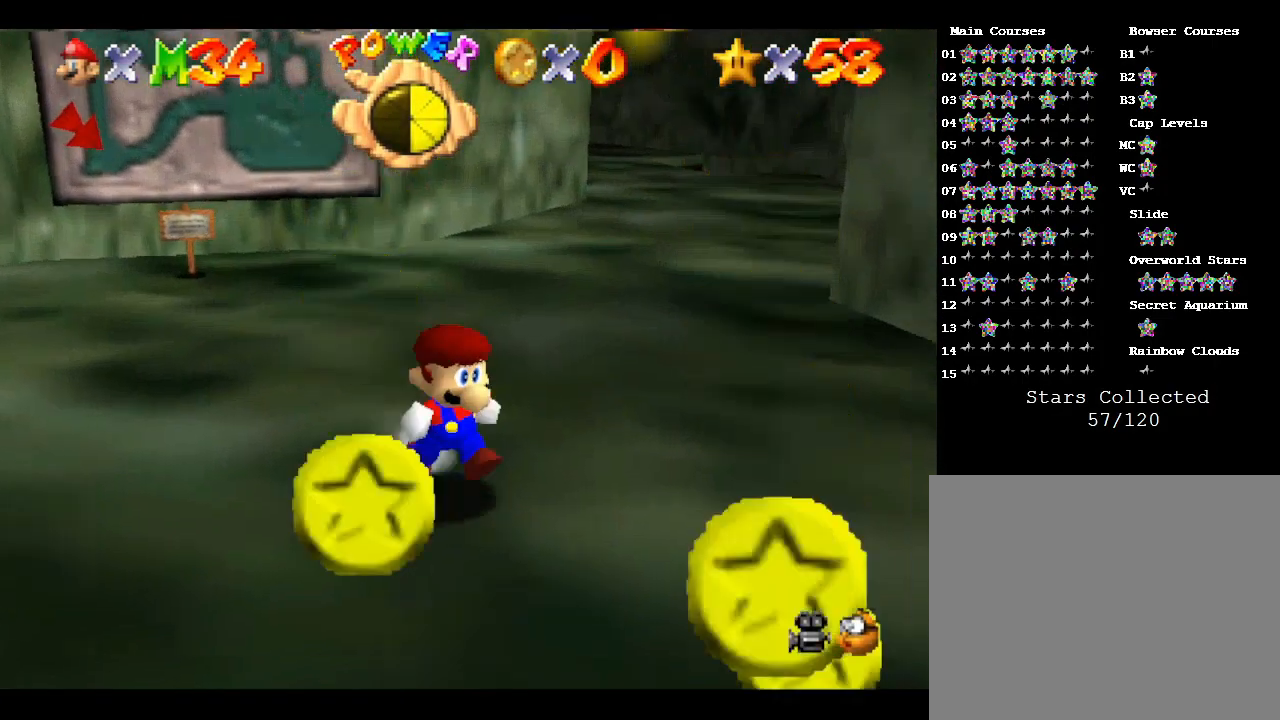
{"buttons": [], "left_stick": "down-right", "events": []}
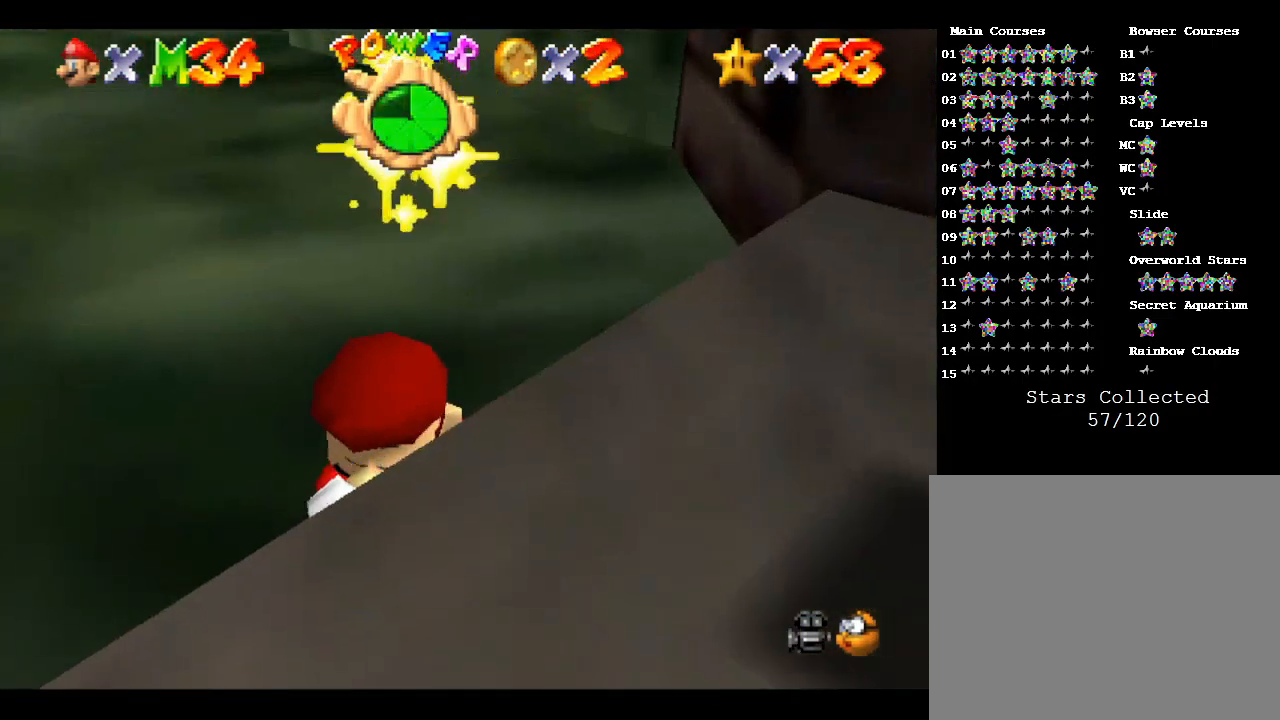
{"buttons": [], "left_stick": "left", "events": [[133, "left_stick", "center"], [200, "left_stick", "left"]]}
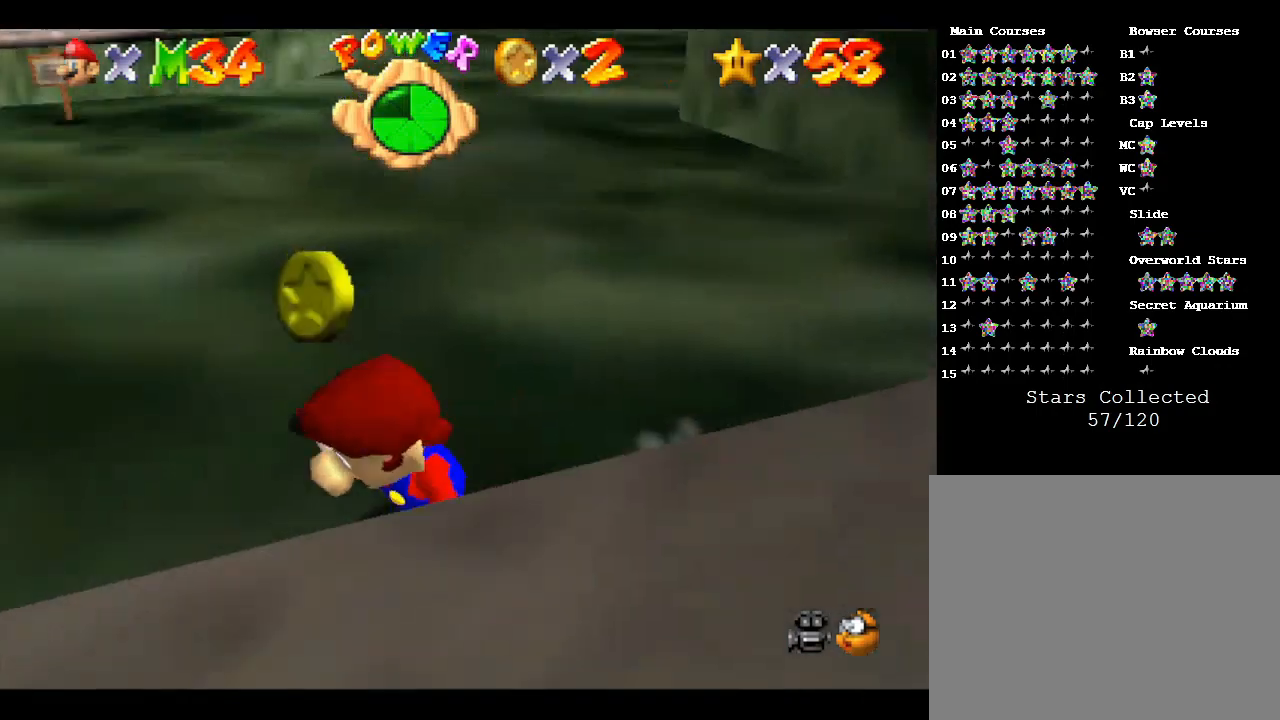
{"buttons": [], "left_stick": "down-right", "events": [[167, "left_stick", "up"], [333, "left_stick", "right"], [467, "left_stick", "down-right"]]}
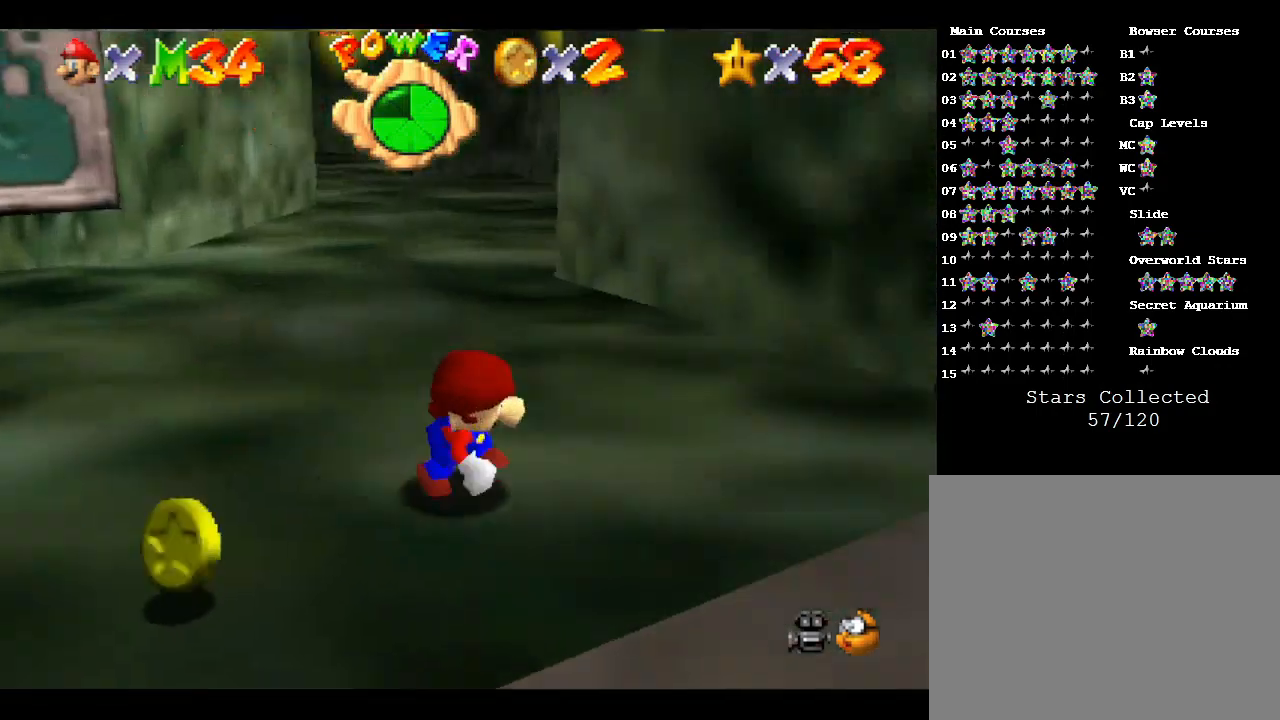
{"buttons": [], "left_stick": "up", "events": [[67, "left_stick", "down"], [233, "left_stick", "down-left"], [367, "left_stick", "up-left"], [467, "left_stick", "up"]]}
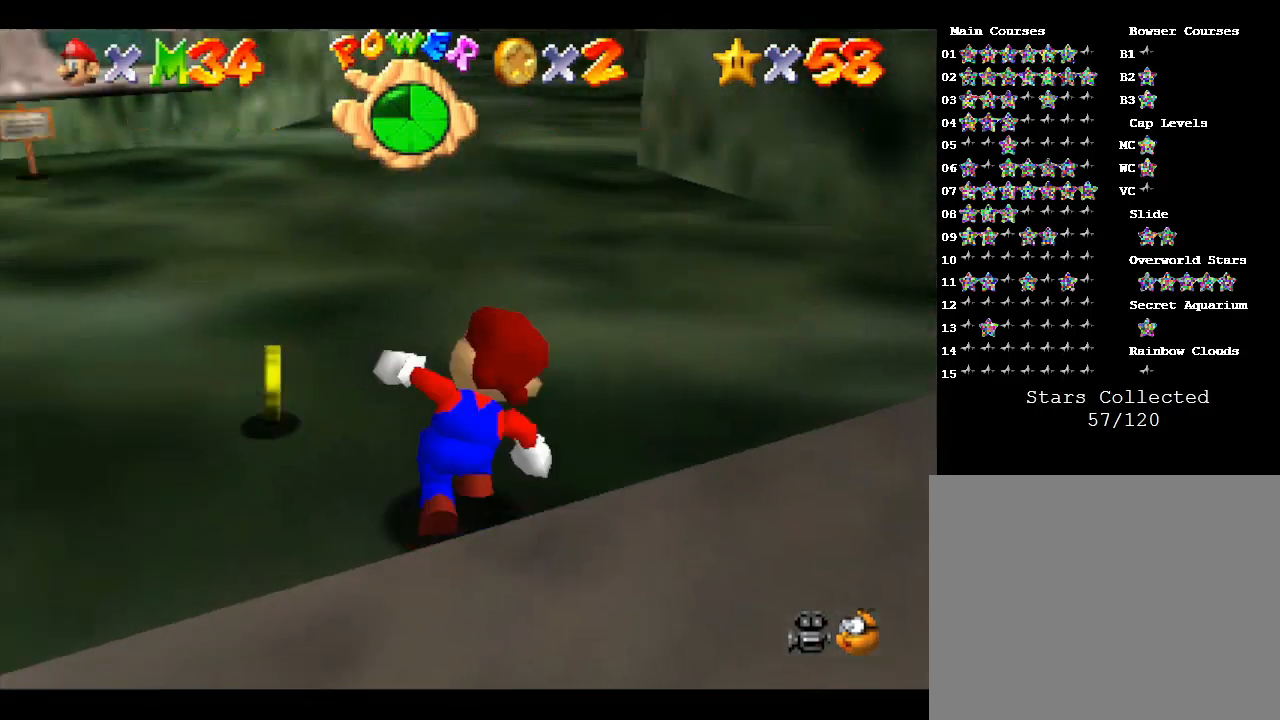
{"buttons": [], "left_stick": "down-left", "events": [[233, "left_stick", "up-left"], [333, "left_stick", "left"], [433, "left_stick", "down-left"]]}